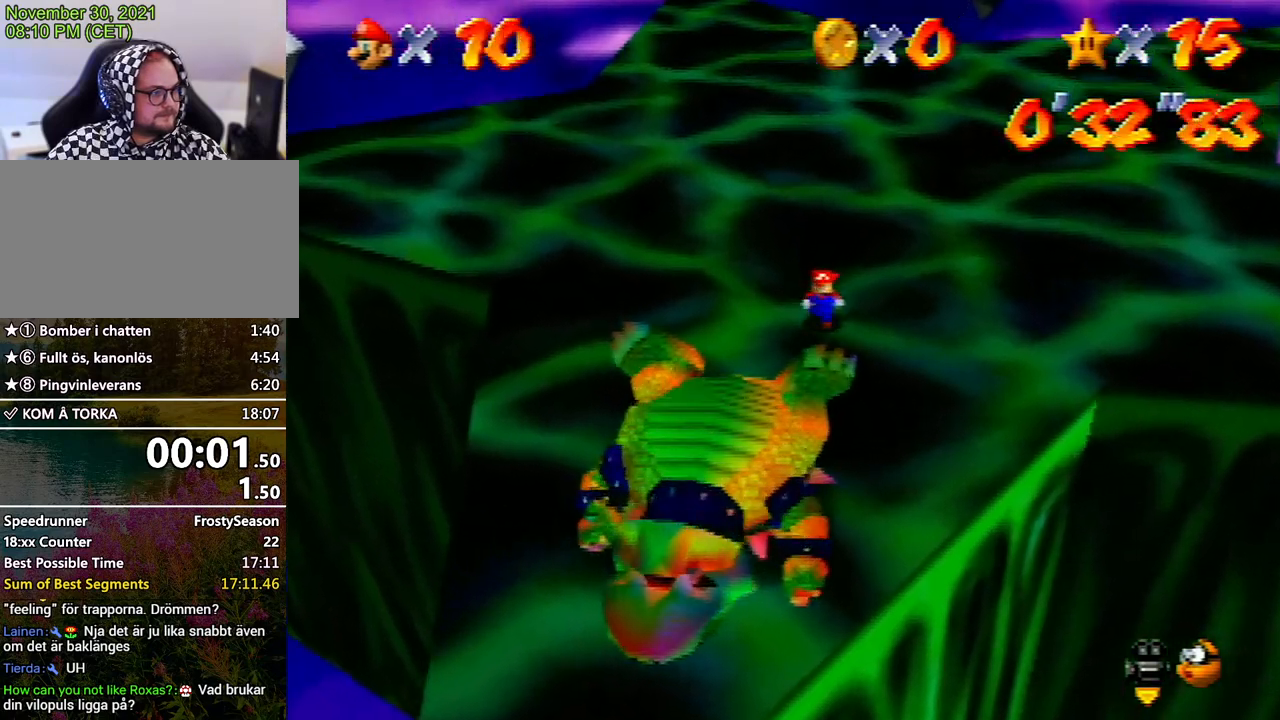
Gameplay with a controller (Nintendo layout); each line is a JSON object with the inputs held at the frame after it. "events" lists button and stick changes between this image and that frame as [ms after this image, input, new state], when the widget could be followed in between. Not read: L3 R3.
{"buttons": [], "left_stick": "center", "events": [[67, "left_stick", "center"]]}
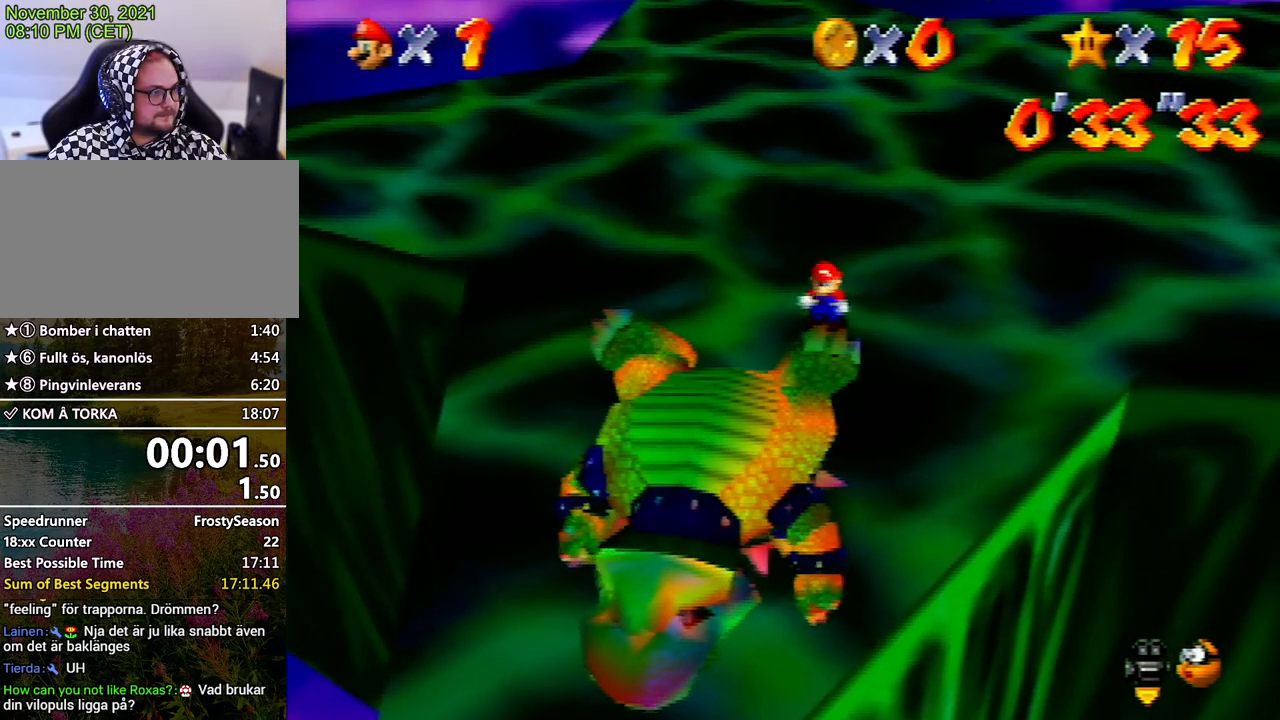
{"buttons": [], "left_stick": "center", "events": [[400, "A", "down"], [467, "A", "up"]]}
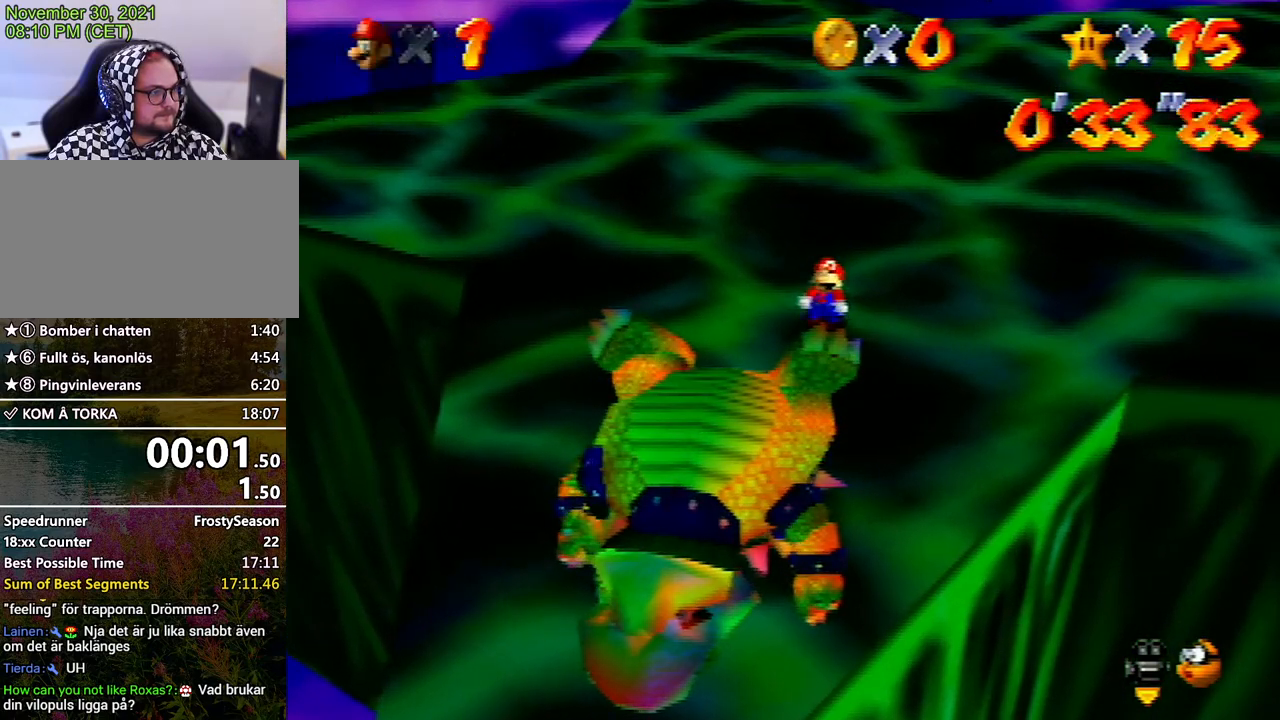
{"buttons": ["A", "B"], "left_stick": "center", "events": [[33, "A", "down"], [67, "B", "down"], [133, "B", "up"], [167, "B", "down"], [200, "B", "up"], [233, "A", "up"], [300, "A", "down"], [300, "B", "down"], [333, "B", "up"], [367, "A", "up"], [400, "A", "down"], [433, "B", "down"]]}
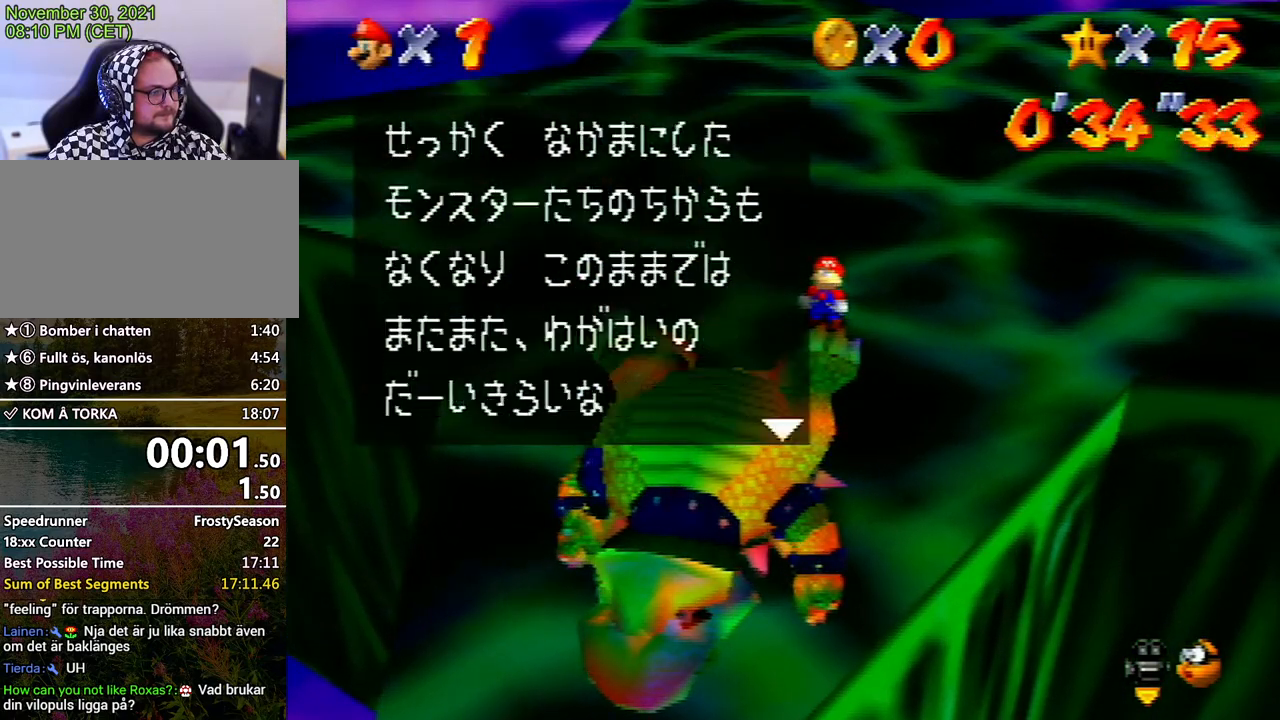
{"buttons": [], "left_stick": "center", "events": [[33, "A", "up"], [33, "B", "up"], [67, "A", "down"], [67, "B", "down"], [133, "A", "up"], [133, "B", "up"], [200, "A", "down"], [200, "B", "down"], [267, "A", "up"], [267, "B", "up"], [300, "A", "down"], [300, "B", "down"], [333, "B", "up"], [367, "A", "up"], [400, "A", "down"], [467, "B", "down"], [500, "A", "up"], [500, "B", "up"]]}
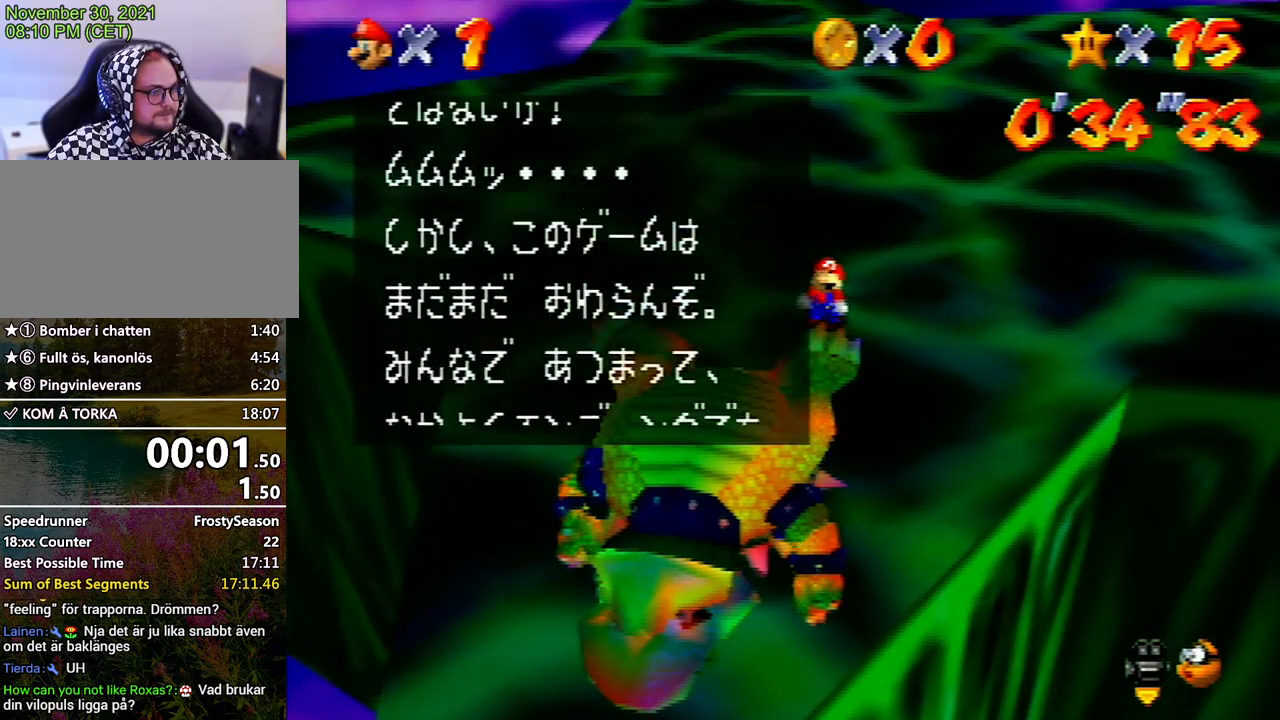
{"buttons": [], "left_stick": "center", "events": [[67, "A", "down"], [67, "B", "down"], [133, "A", "up"], [133, "B", "up"], [200, "A", "down"], [200, "B", "down"], [233, "A", "up"], [233, "B", "up"], [333, "A", "down"], [367, "B", "down"], [433, "A", "up"], [433, "B", "up"]]}
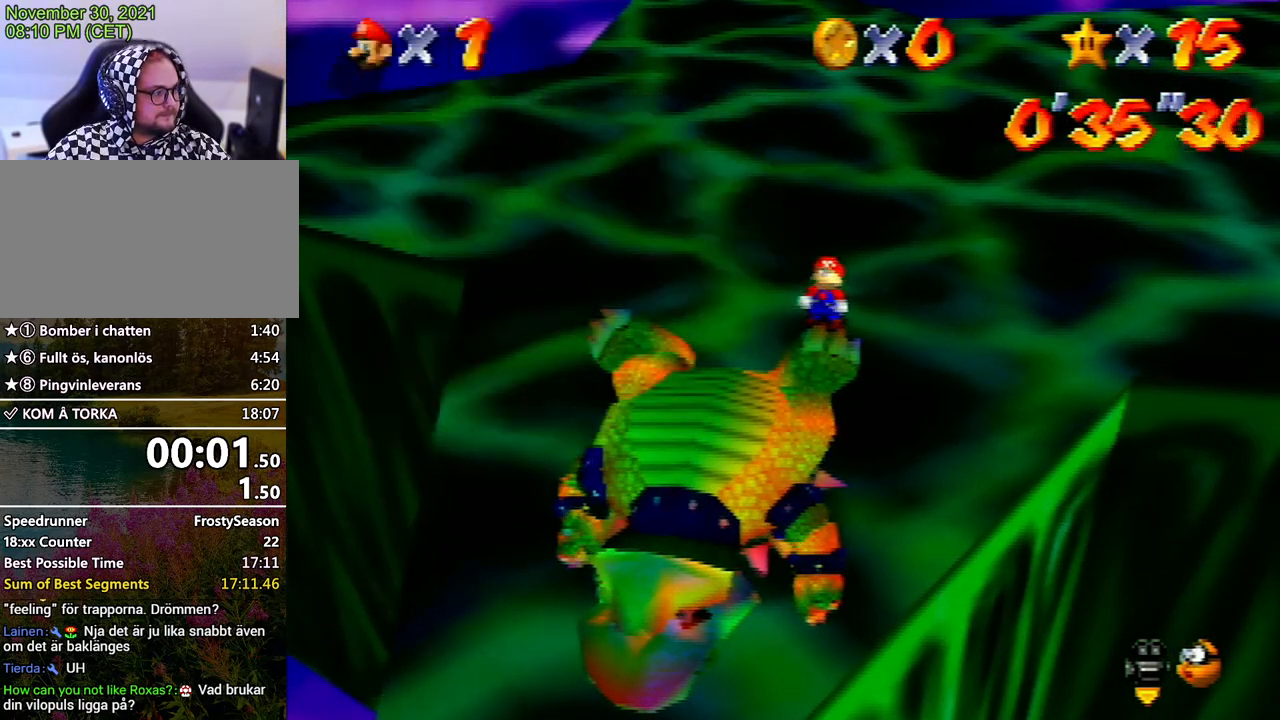
{"buttons": [], "left_stick": "center", "events": [[33, "A", "down"], [67, "B", "down"], [133, "A", "up"], [133, "B", "up"]]}
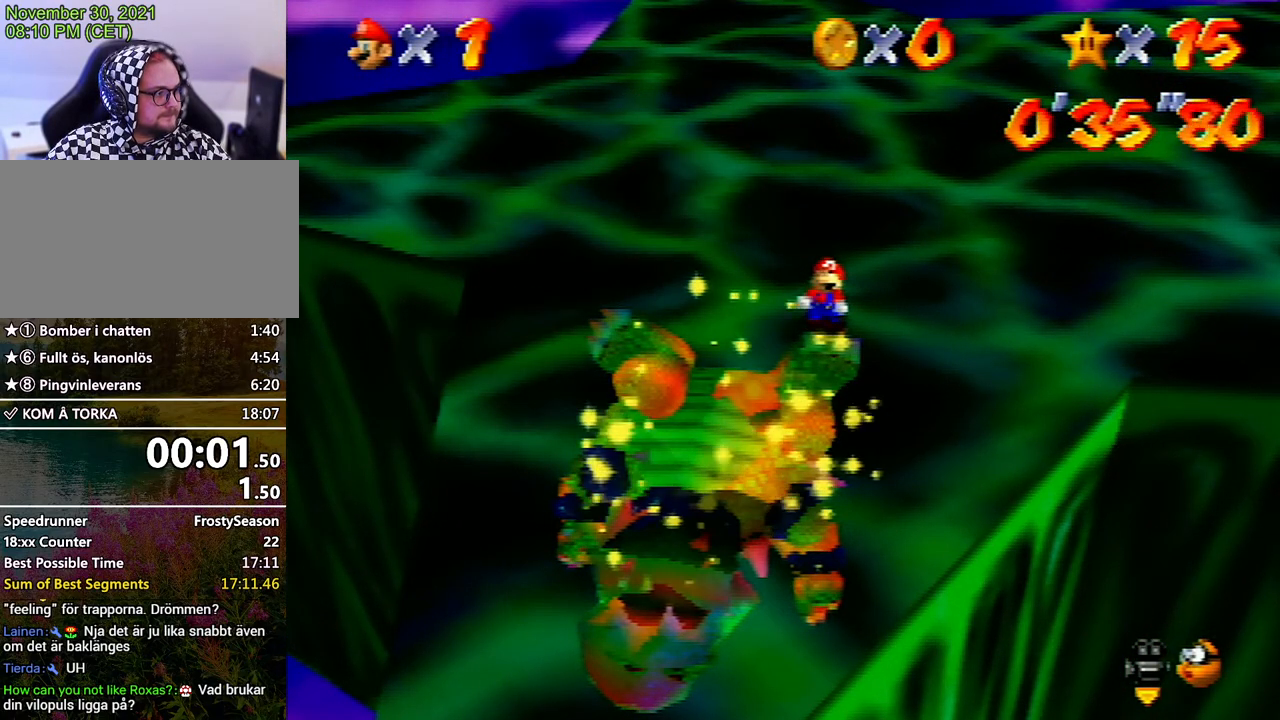
{"buttons": [], "left_stick": "center", "events": []}
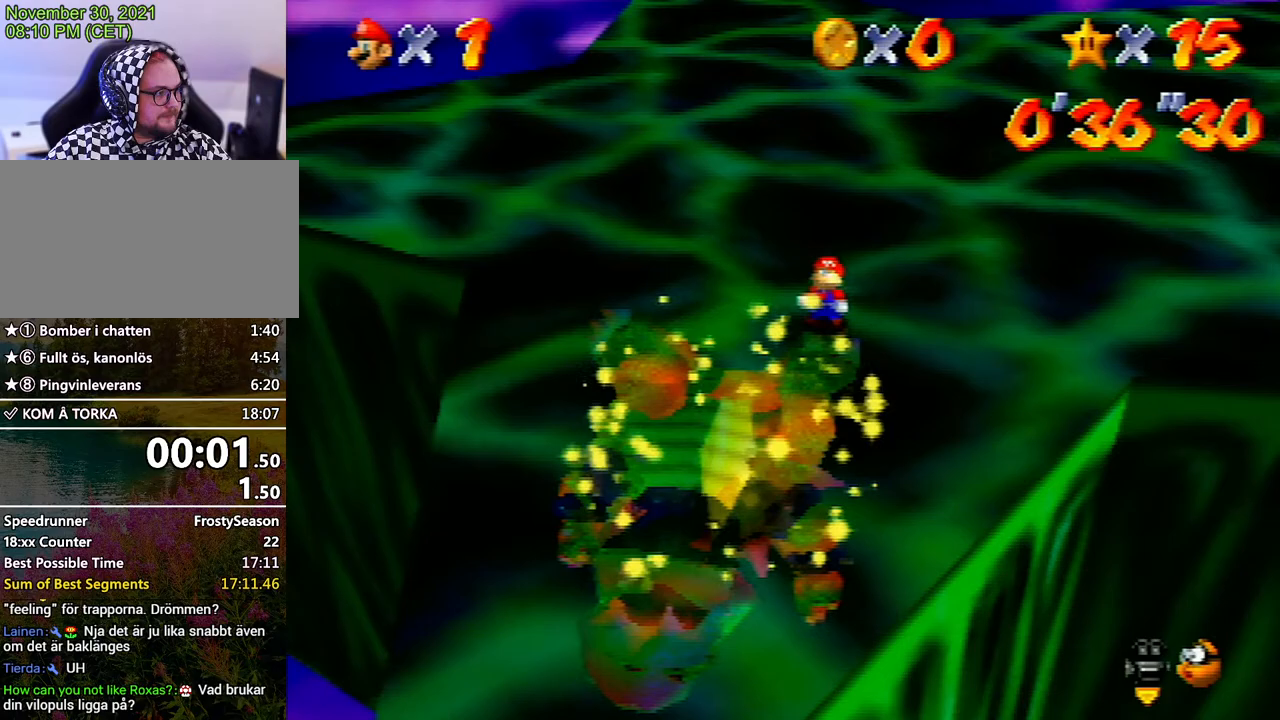
{"buttons": [], "left_stick": "center", "events": []}
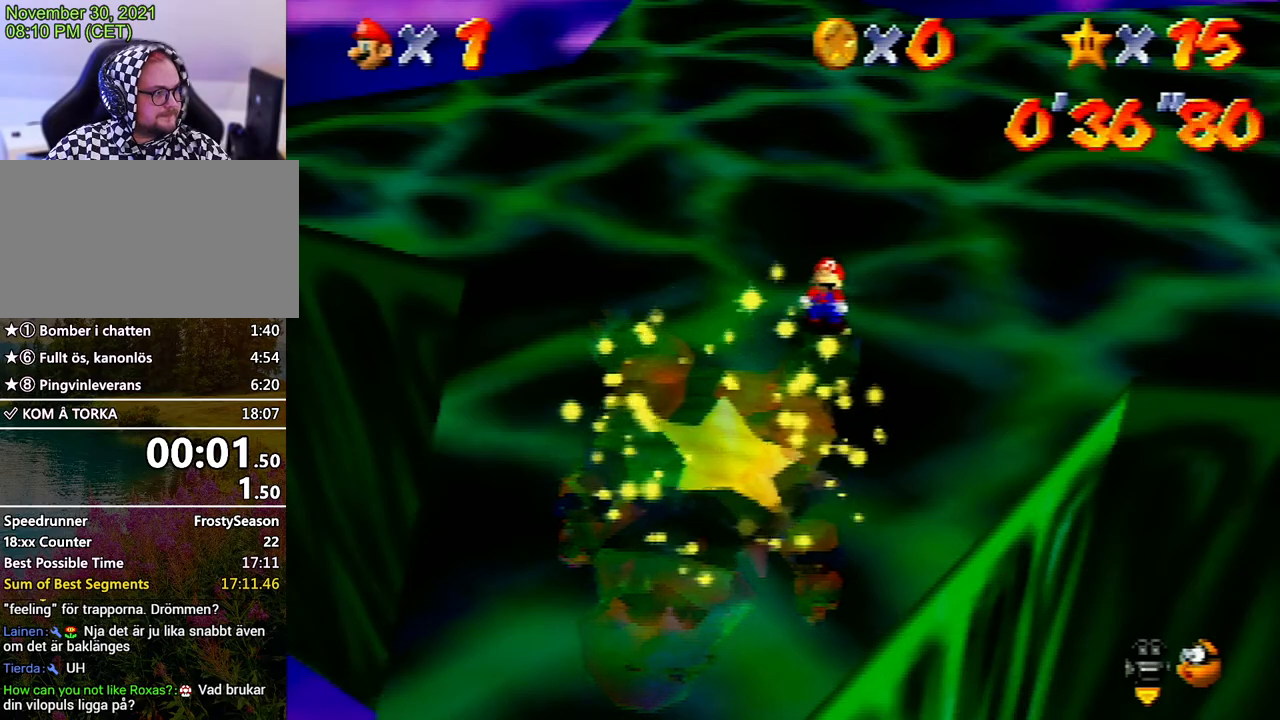
{"buttons": [], "left_stick": "center", "events": []}
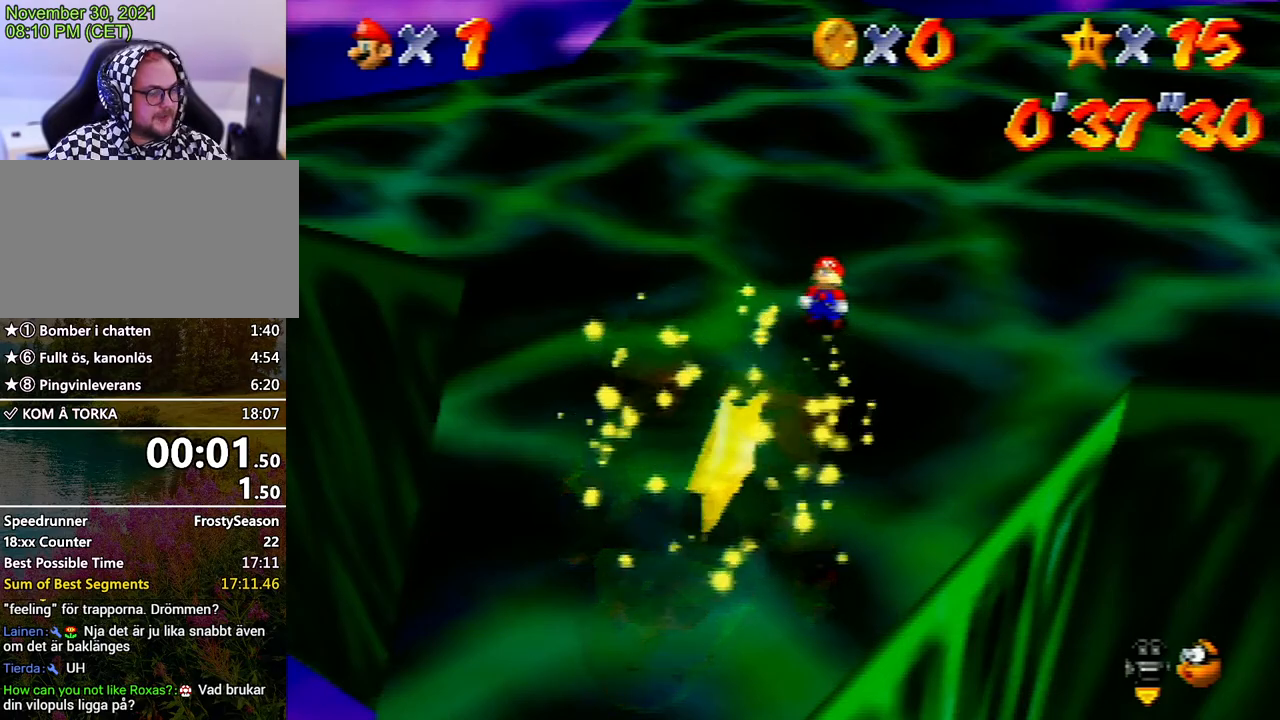
{"buttons": [], "left_stick": "up-right", "events": [[33, "left_stick", "up"], [100, "left_stick", "up-right"]]}
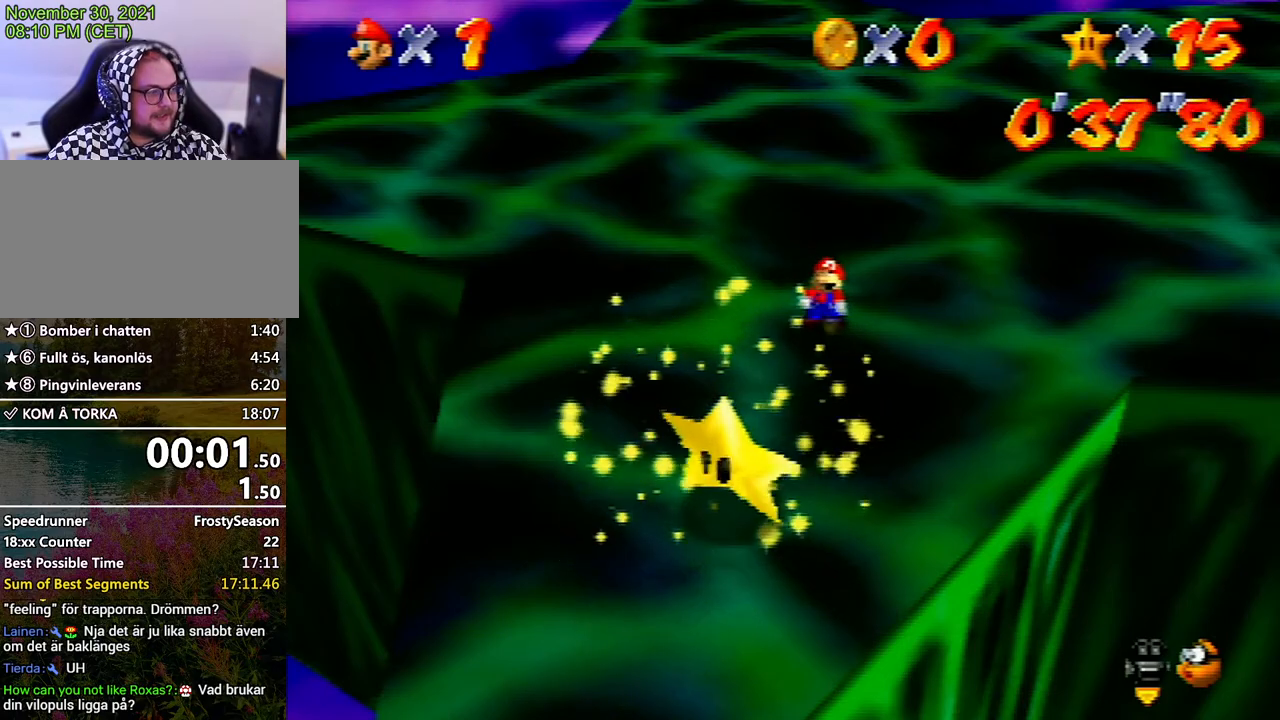
{"buttons": [], "left_stick": "center", "events": [[367, "left_stick", "center"]]}
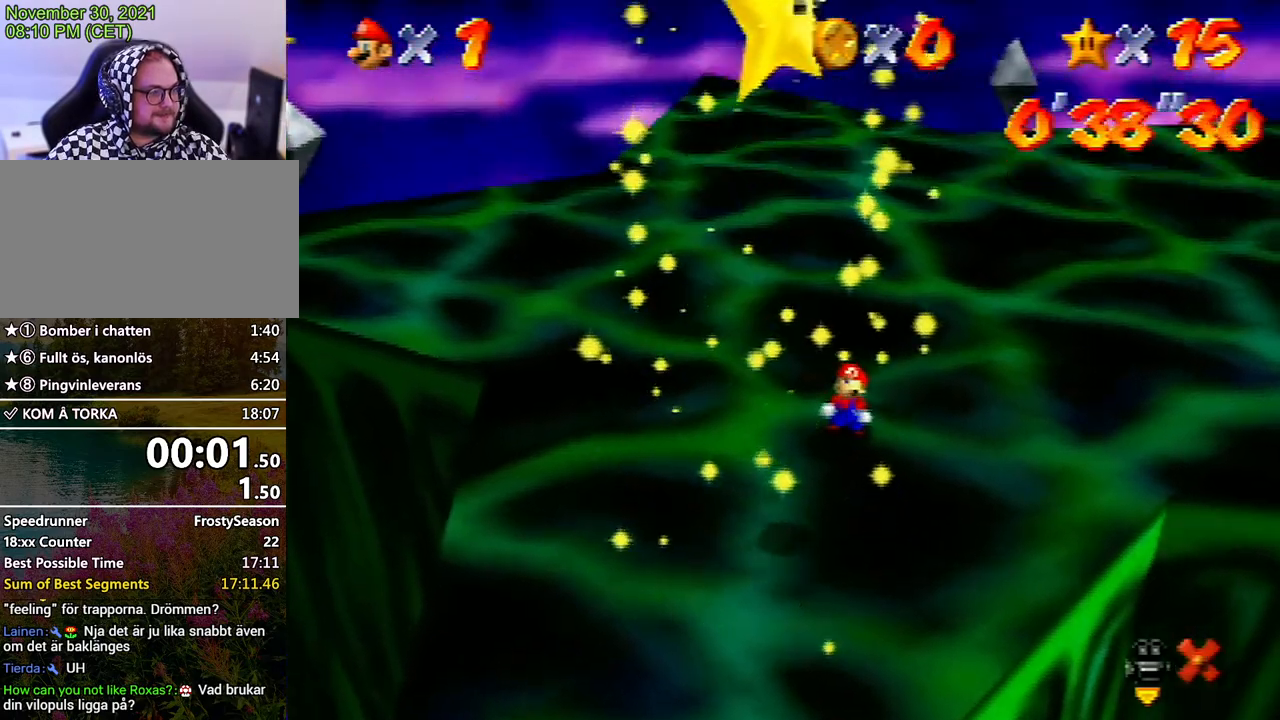
{"buttons": [], "left_stick": "up-right", "events": [[67, "left_stick", "up-right"]]}
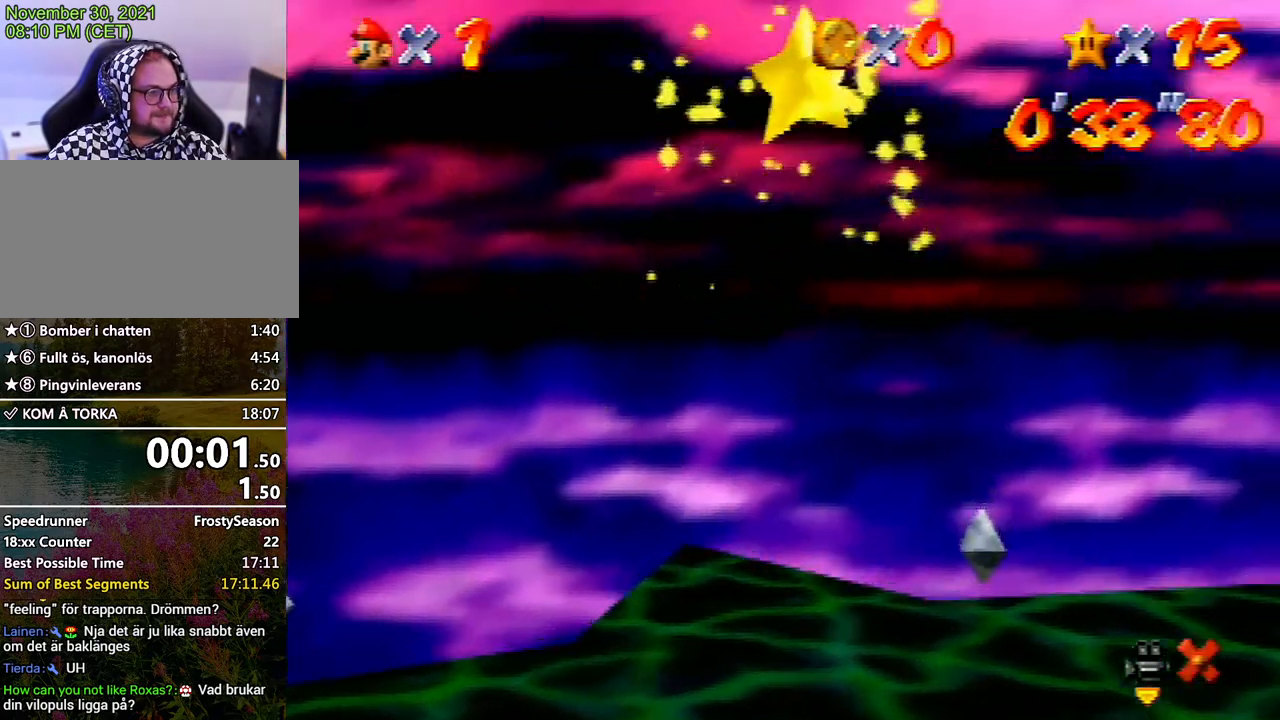
{"buttons": [], "left_stick": "up-right", "events": []}
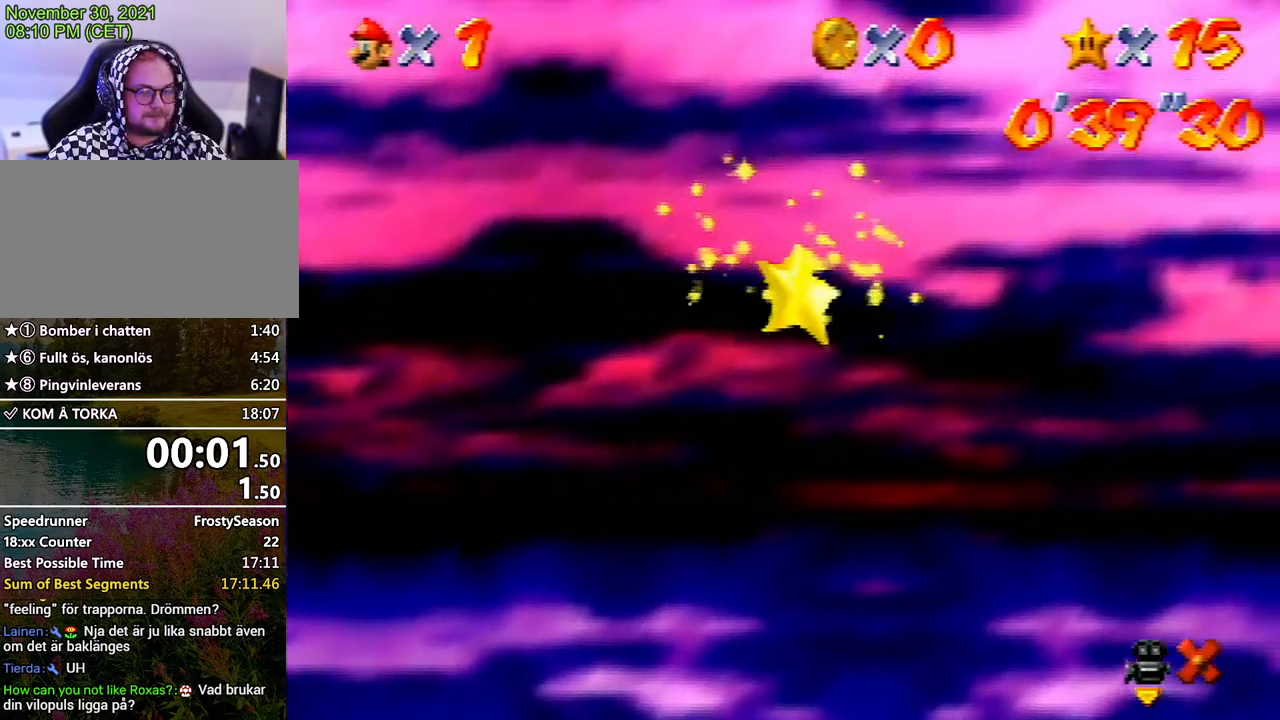
{"buttons": [], "left_stick": "up", "events": [[467, "left_stick", "up"]]}
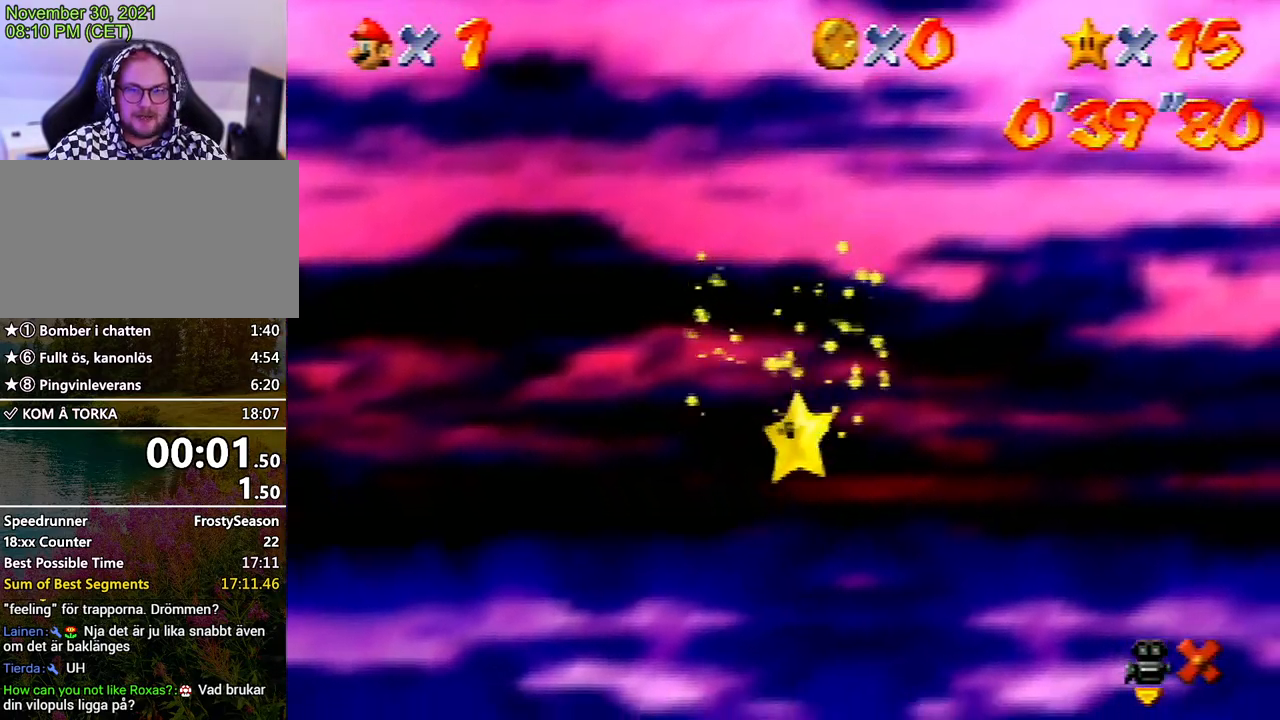
{"buttons": [], "left_stick": "up", "events": []}
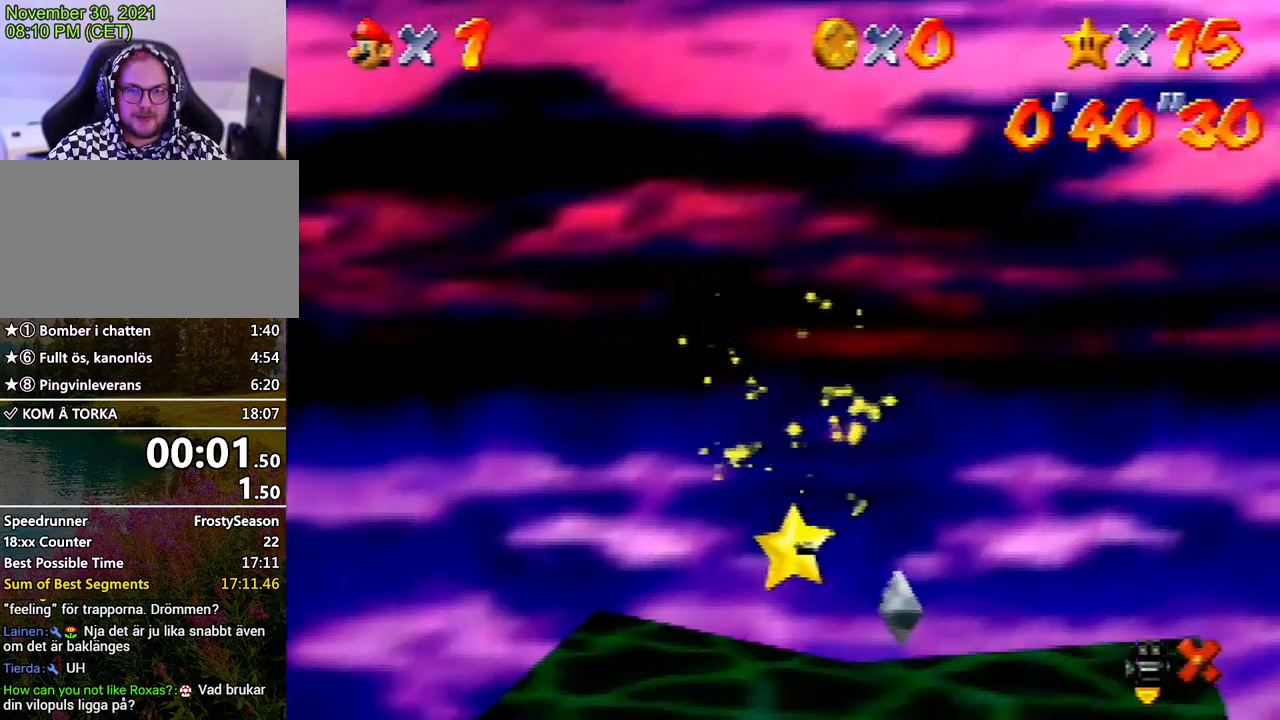
{"buttons": [], "left_stick": "up", "events": []}
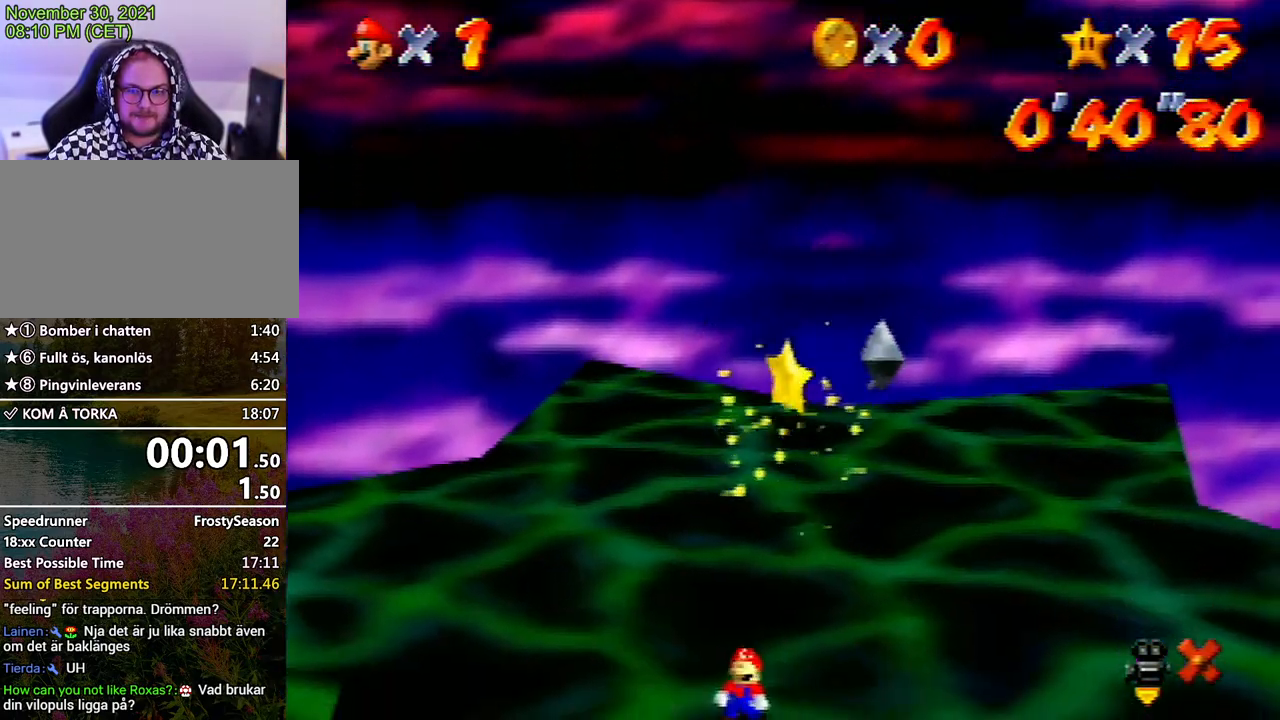
{"buttons": [], "left_stick": "up", "events": []}
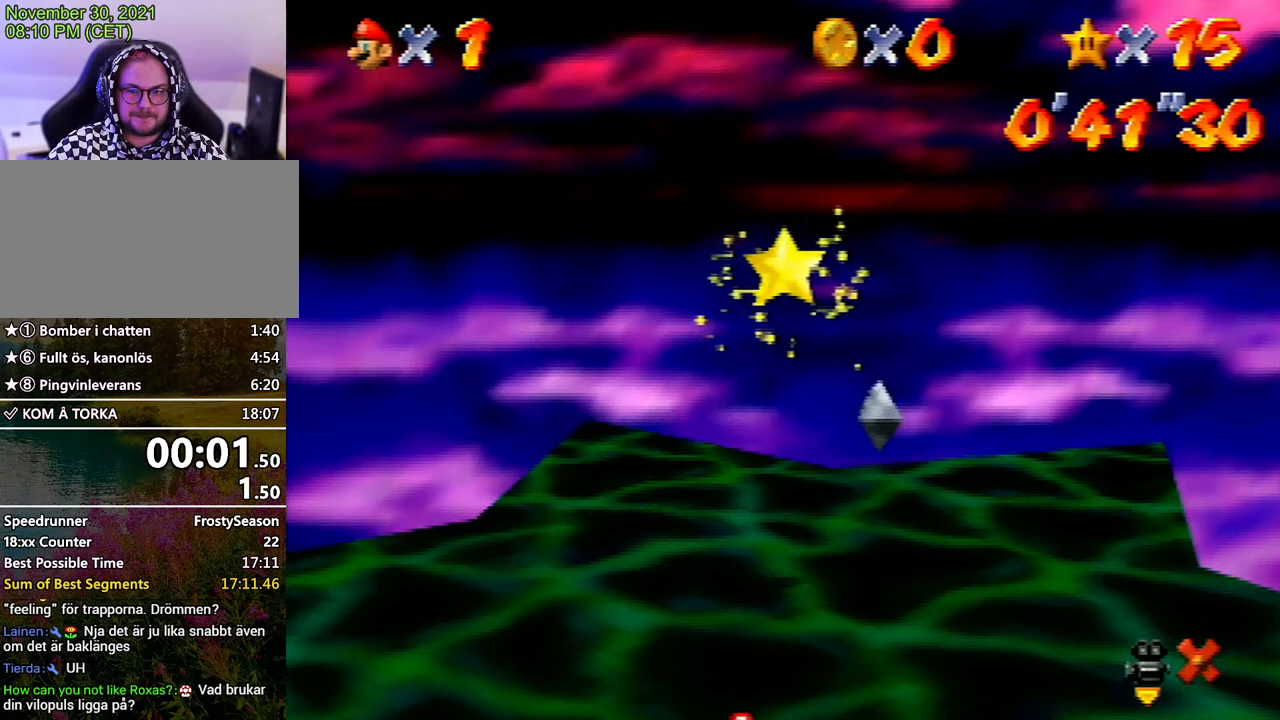
{"buttons": [], "left_stick": "up", "events": []}
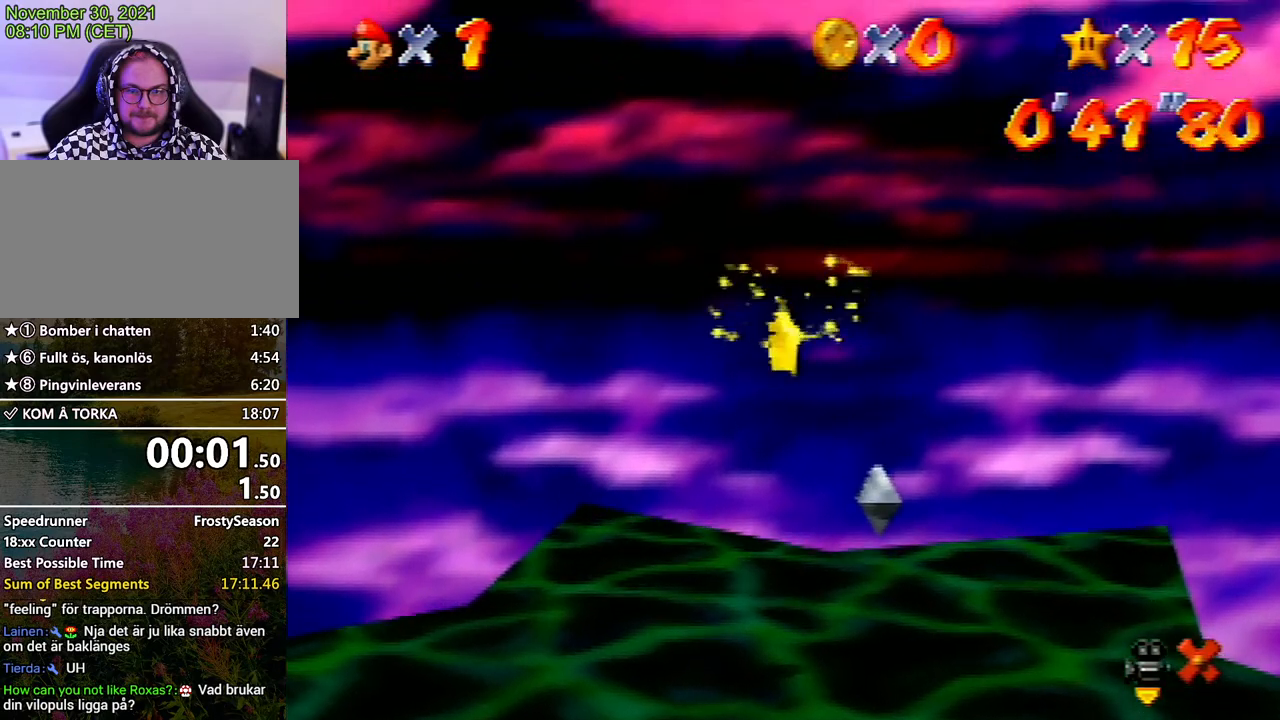
{"buttons": [], "left_stick": "up", "events": []}
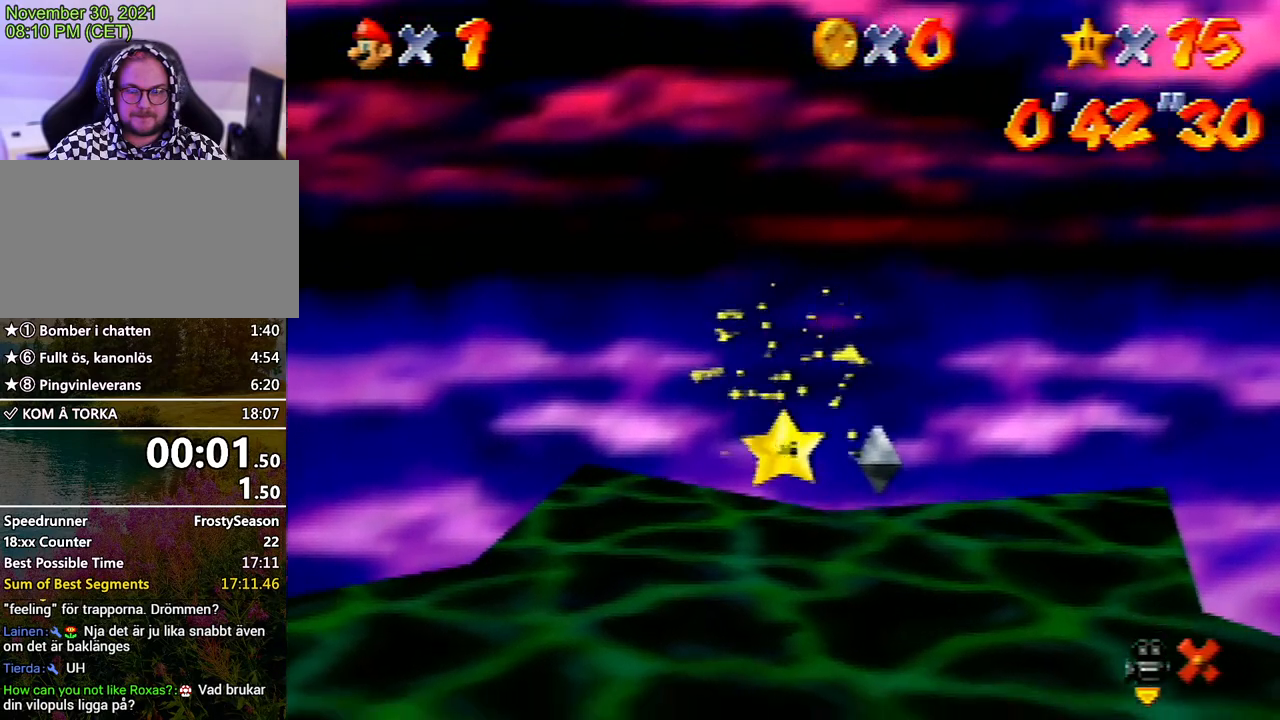
{"buttons": [], "left_stick": "up", "events": []}
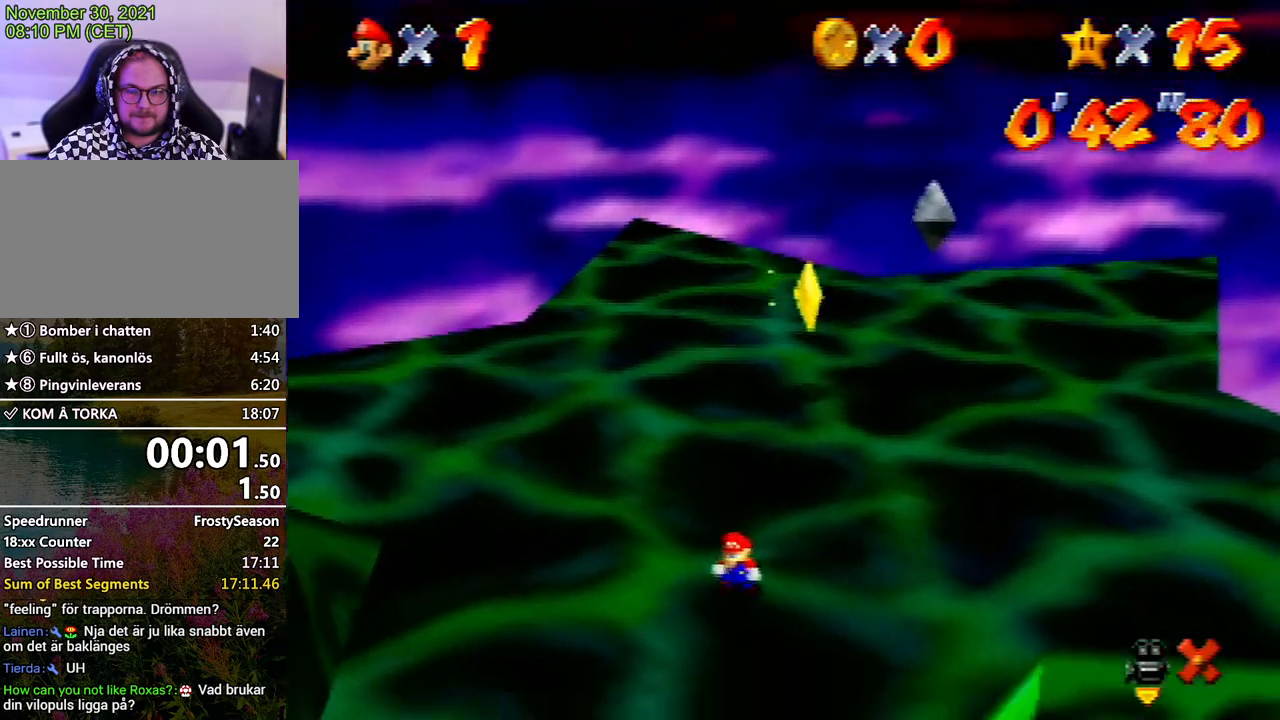
{"buttons": ["A", "Z"], "left_stick": "up-right", "events": [[400, "Z", "down"], [400, "left_stick", "up-right"], [433, "A", "down"]]}
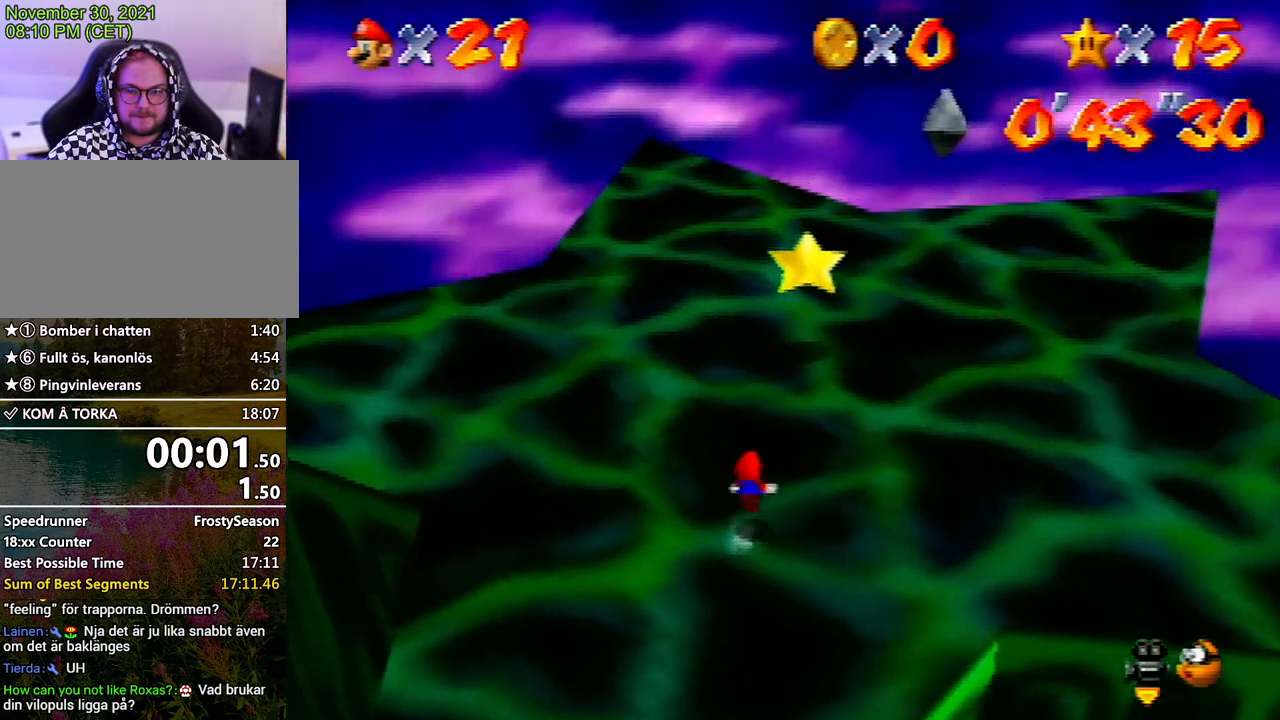
{"buttons": ["A", "Z"], "left_stick": "up", "events": [[233, "left_stick", "up"]]}
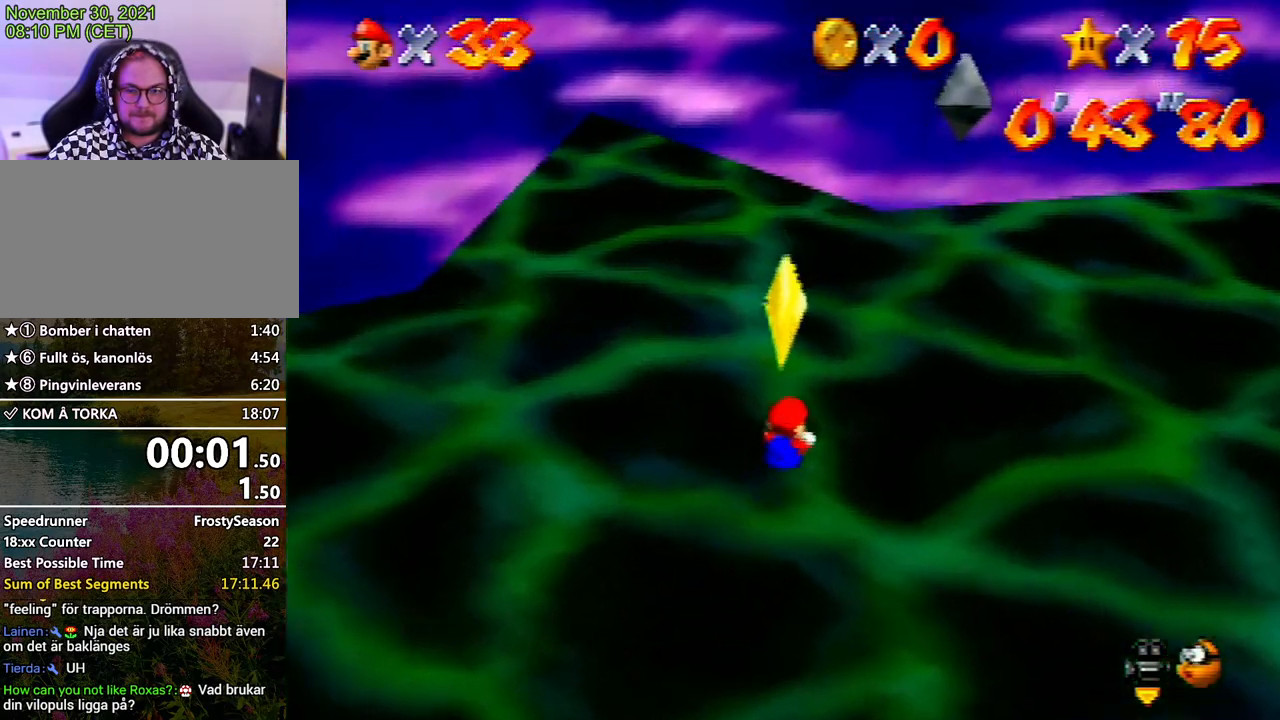
{"buttons": [], "left_stick": "center", "events": [[300, "left_stick", "up-left"], [400, "A", "up"], [400, "Z", "up"], [500, "left_stick", "center"]]}
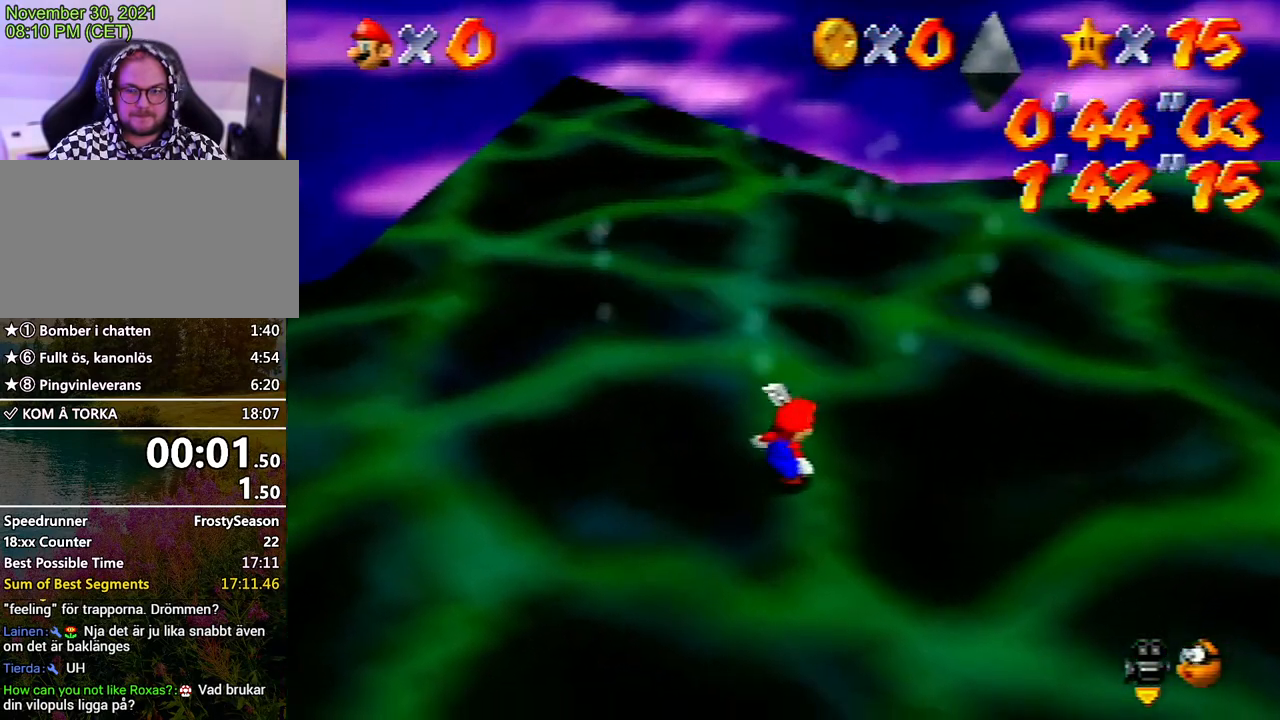
{"buttons": [], "left_stick": "center", "events": []}
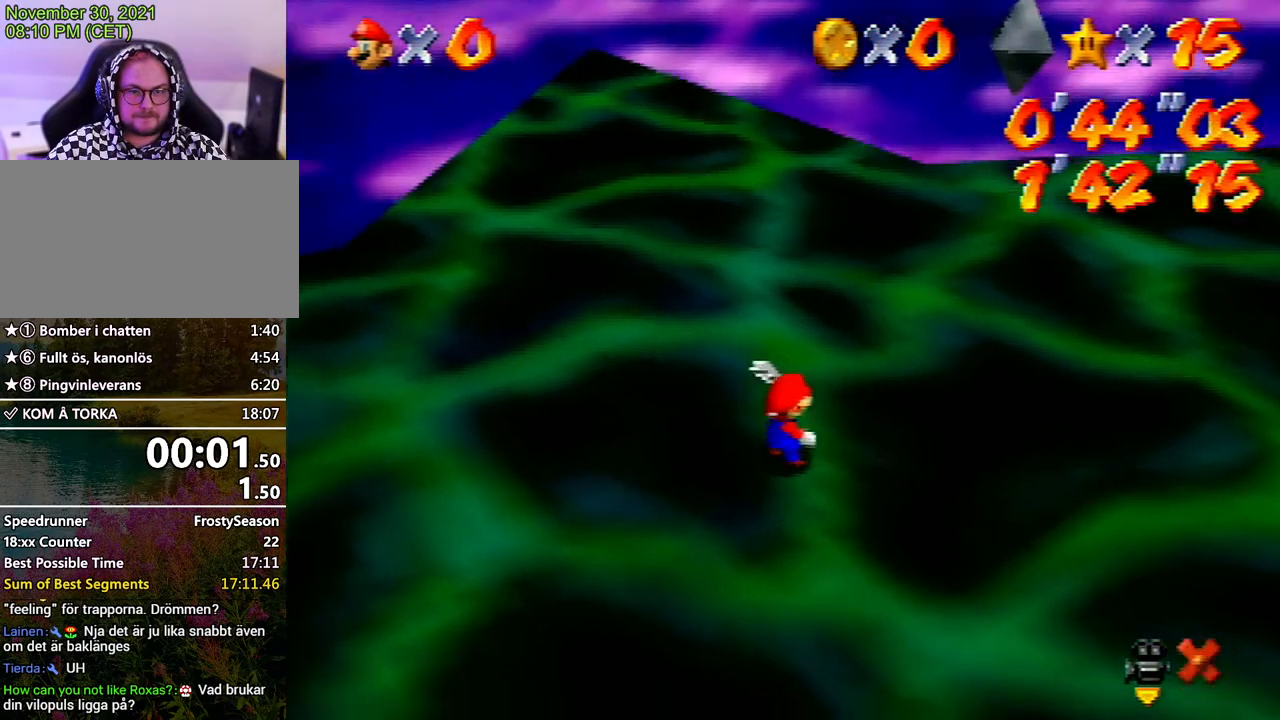
{"buttons": [], "left_stick": "center", "events": []}
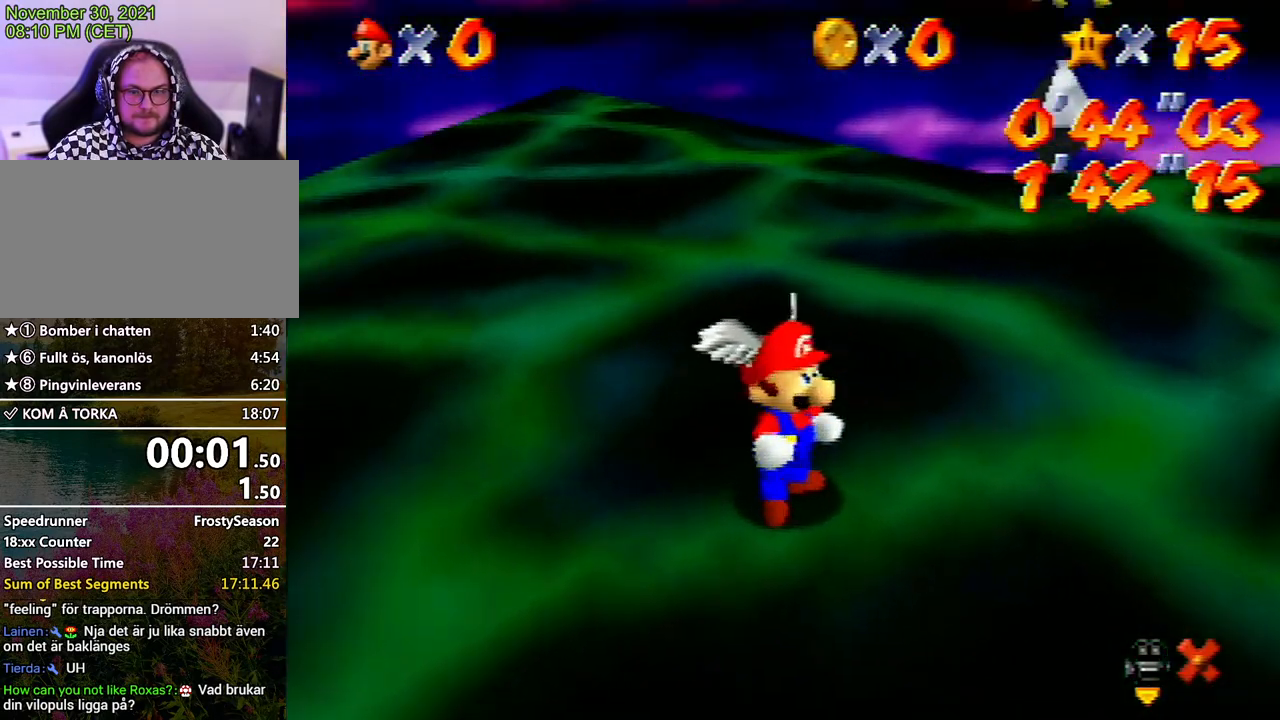
{"buttons": [], "left_stick": "center", "events": [[167, "DPAD_DOWN", "down"], [400, "DPAD_DOWN", "up"]]}
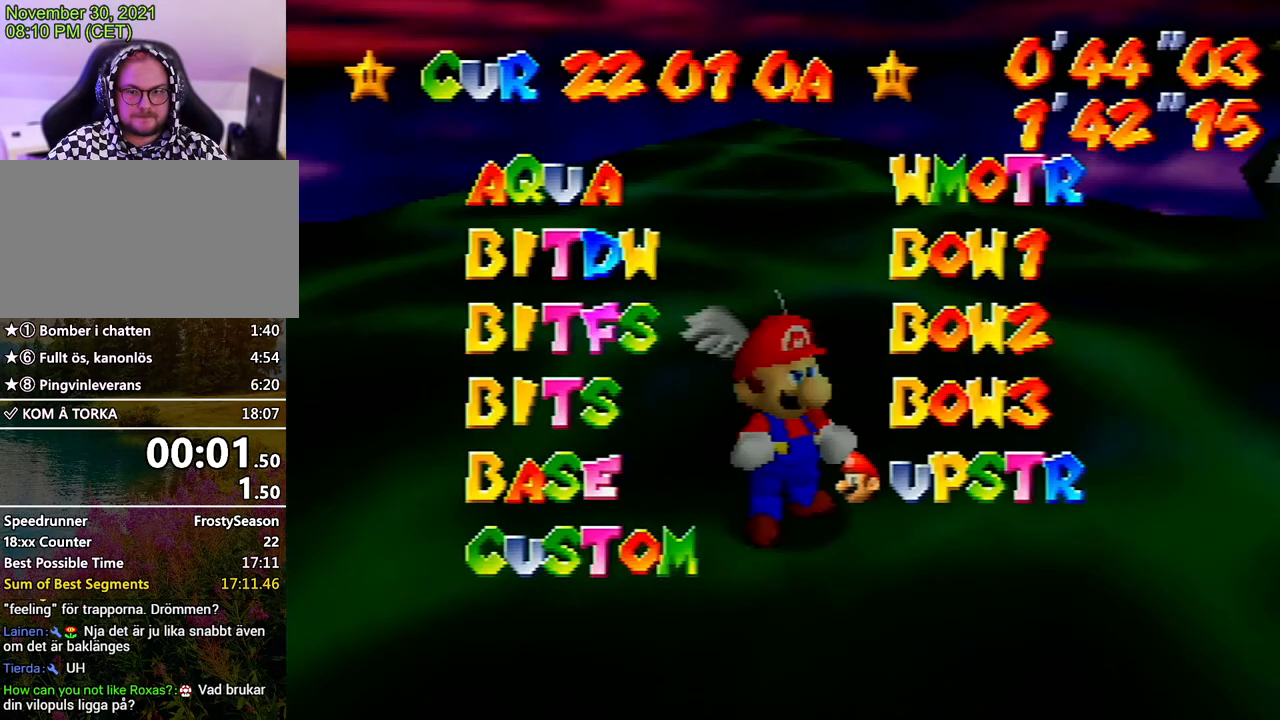
{"buttons": [], "left_stick": "center", "events": []}
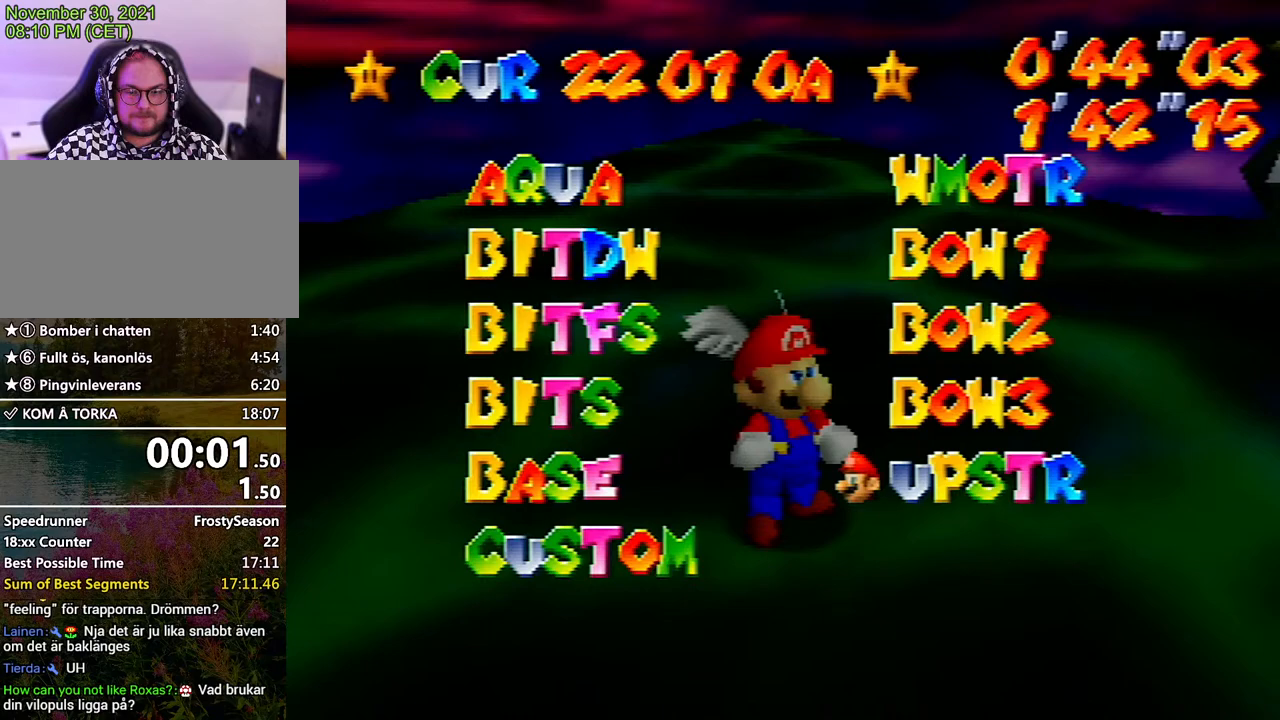
{"buttons": [], "left_stick": "center", "events": [[33, "DPAD_DOWN", "down"], [233, "DPAD_DOWN", "up"]]}
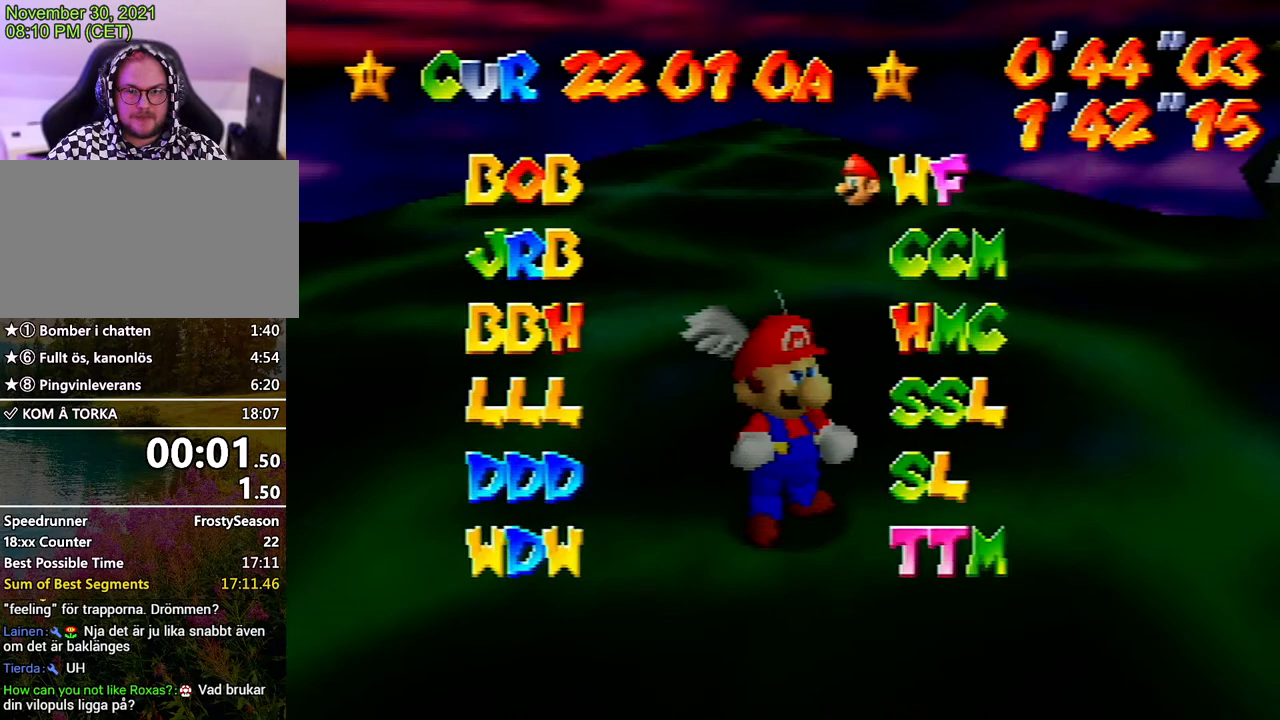
{"buttons": [], "left_stick": "center", "events": [[33, "DPAD_DOWN", "down"], [233, "DPAD_DOWN", "up"]]}